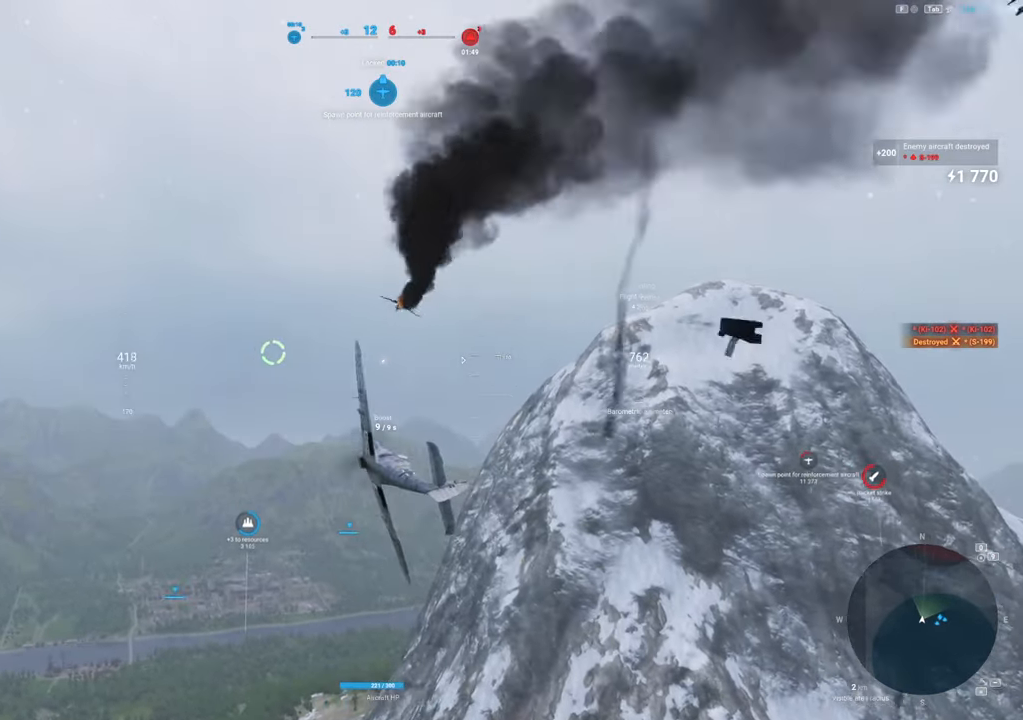
Gameplay with keyboard and mouse; each line is a JSON object with the keys and mouse buttons held at the frame after it. "events" lists presses ("down") and releases ("up") of "1", "2", "3", "4", "5", "a", "alt", "c", "caps_lock", "ctrl", "d", "e", "f", "g", "q", "r", "s", "shift", "space", "t", "tab", "v", "w", "x", "z", "mouse_left", "mouse_wheel" and "mouse_right" between this image and that frame as [ms after this image, input, new state], when the widget could be followed in between. "mouse_left", "mouse_wheel", "mouse_right" = the "left", "wheel", "right" buttons of the "mouse" list. No other keys are recorded. "wheel" means that the mouse wheel is clicked or scrolled. "mouse_move" is the direction in which the mouse moves at that frame (one of eight, or "still"), when it could be read.
{"keys": ["a"], "mouse": [], "mouse_move": "left", "events": [[16, "a", "down"]]}
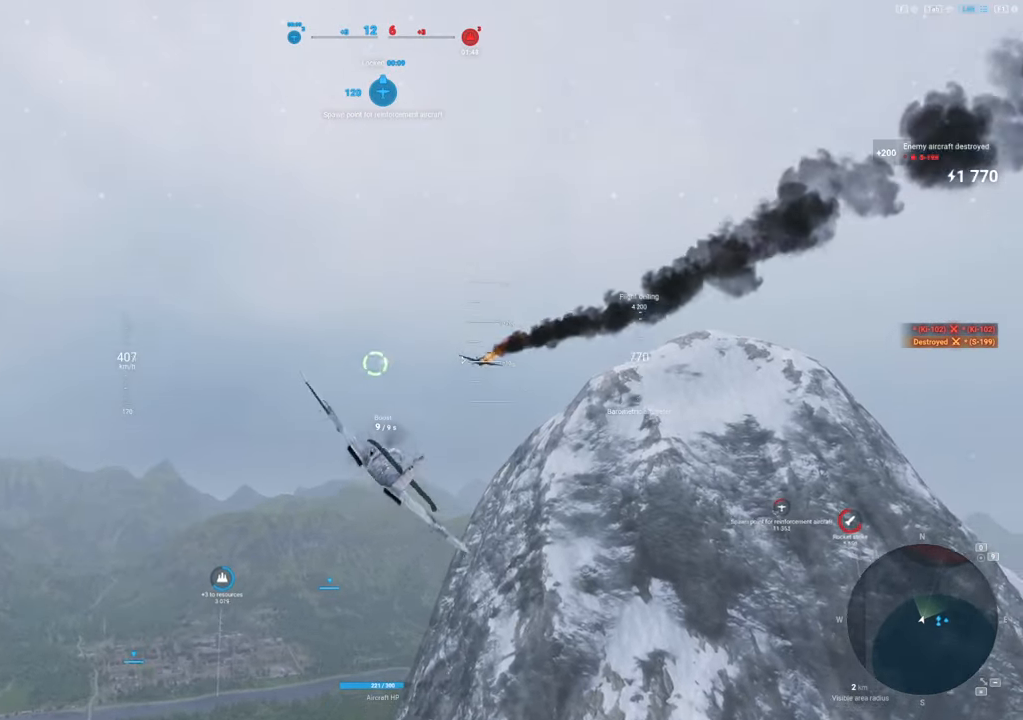
{"keys": ["shift"], "mouse": [], "mouse_move": "still", "events": [[133, "a", "up"], [133, "shift", "down"]]}
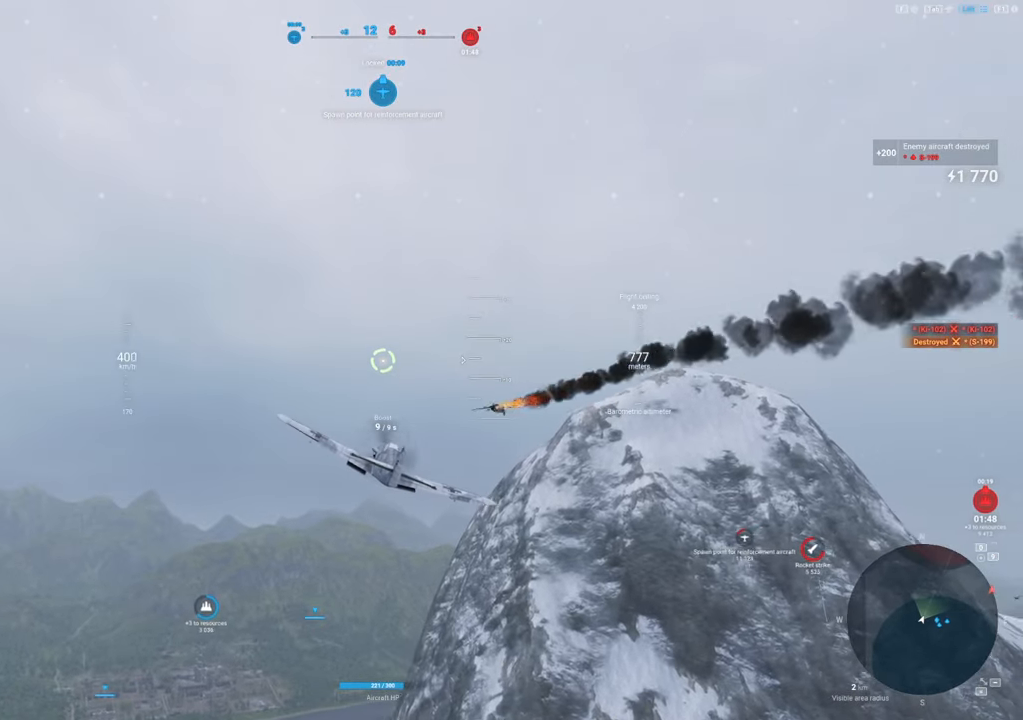
{"keys": ["shift"], "mouse": [], "mouse_move": "still", "events": []}
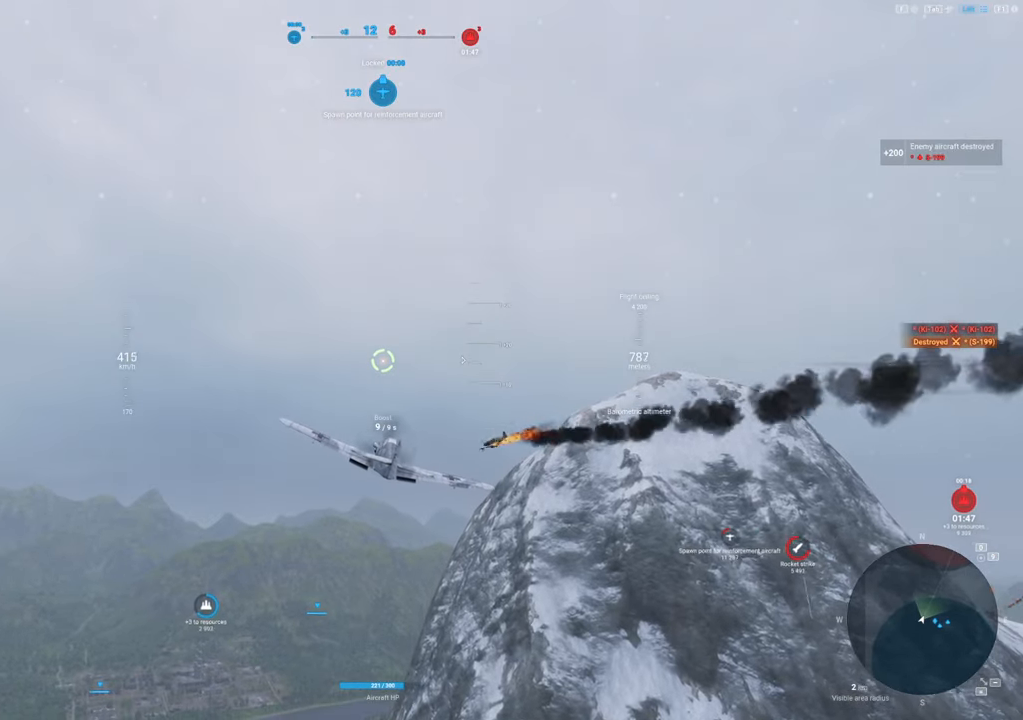
{"keys": [], "mouse": ["right"], "mouse_move": "down", "events": [[66, "shift", "up"], [400, "mouse_right", "down"]]}
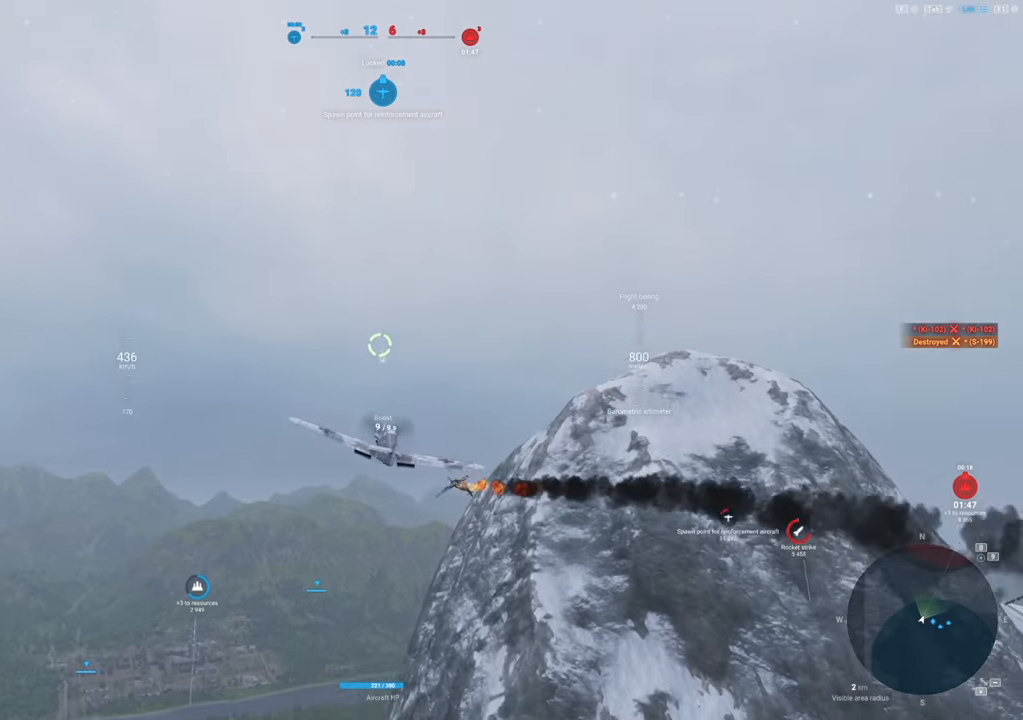
{"keys": [], "mouse": ["right"], "mouse_move": "still", "events": []}
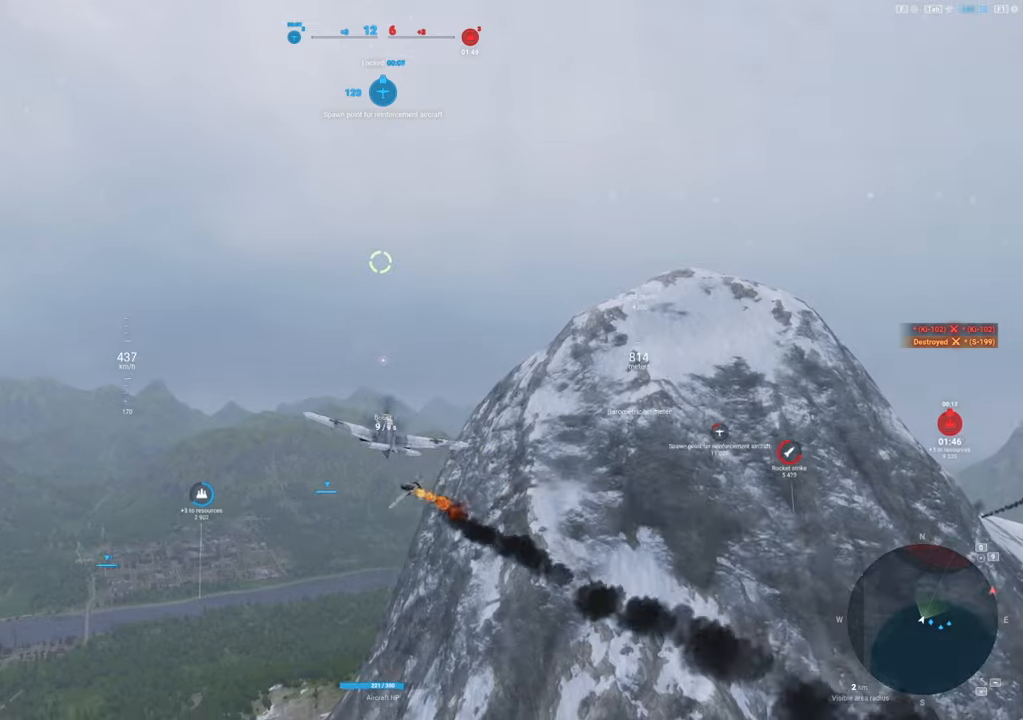
{"keys": [], "mouse": [], "mouse_move": "left", "events": [[200, "mouse_right", "up"]]}
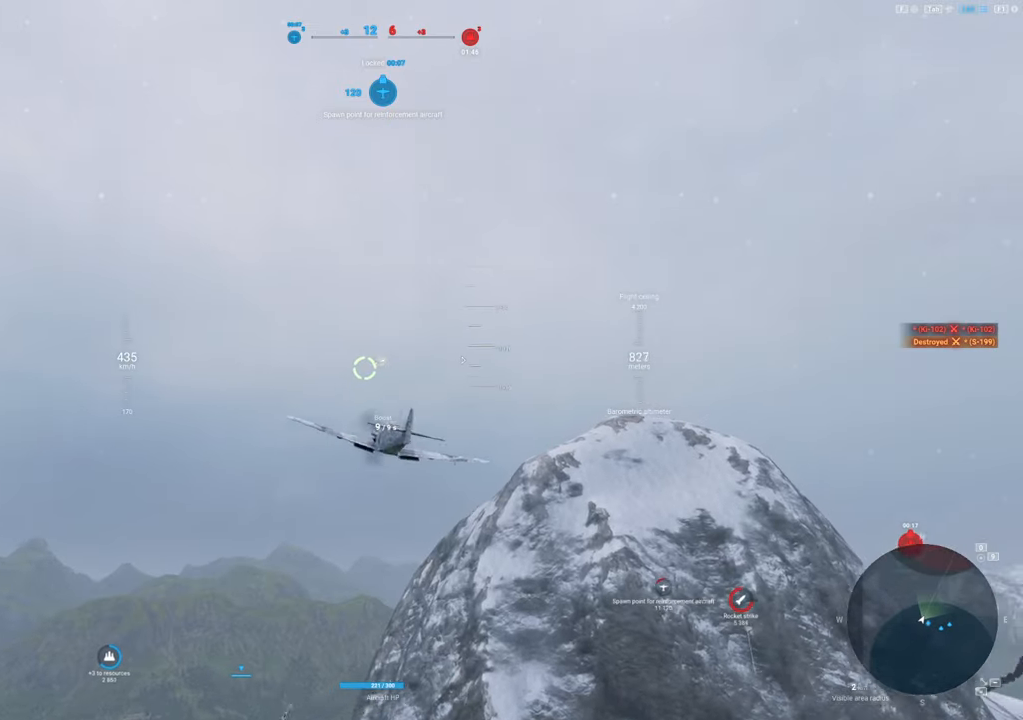
{"keys": ["a"], "mouse": [], "mouse_move": "still", "events": [[300, "a", "down"]]}
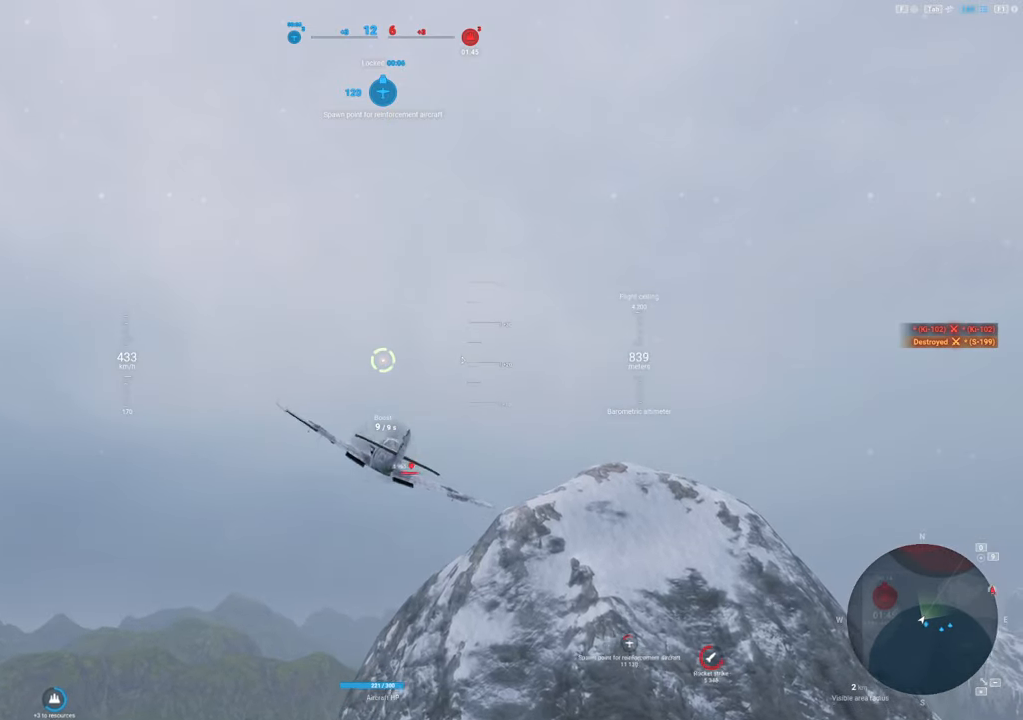
{"keys": ["shift"], "mouse": [], "mouse_move": "still", "events": [[183, "a", "up"], [500, "shift", "down"]]}
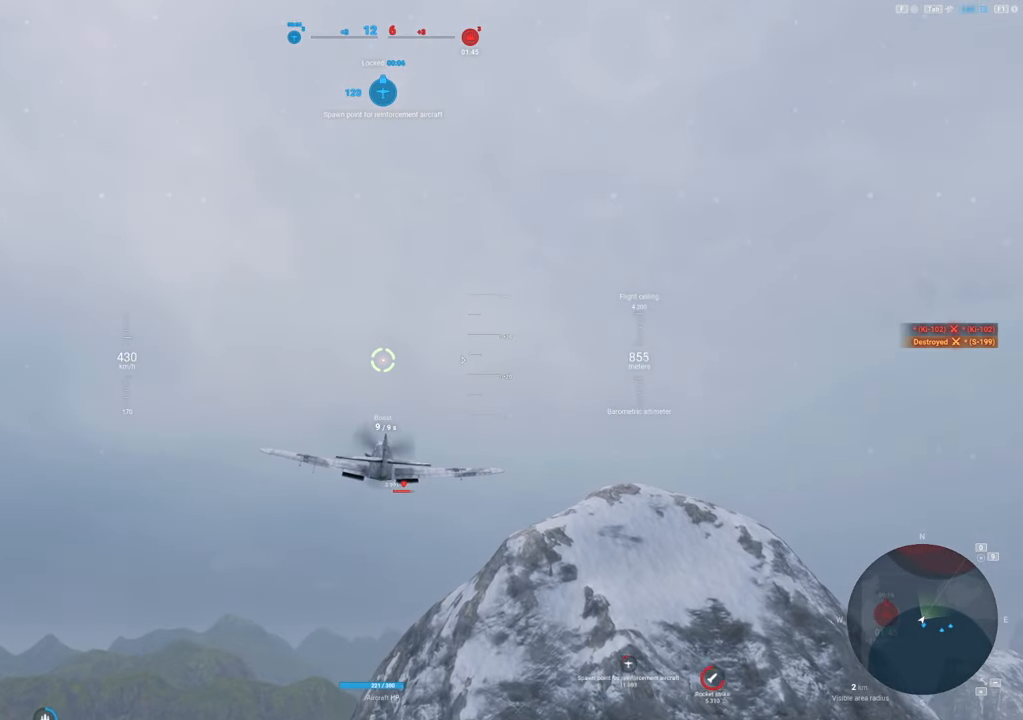
{"keys": ["shift"], "mouse": [], "mouse_move": "up", "events": []}
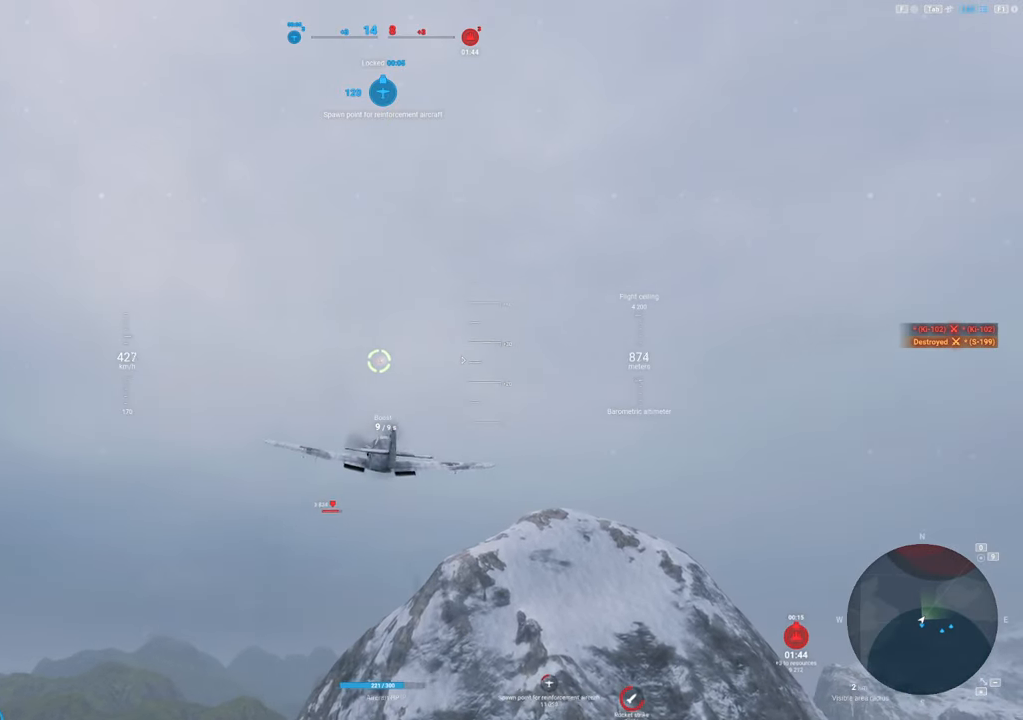
{"keys": ["a", "shift"], "mouse": [], "mouse_move": "down-left", "events": [[350, "a", "down"]]}
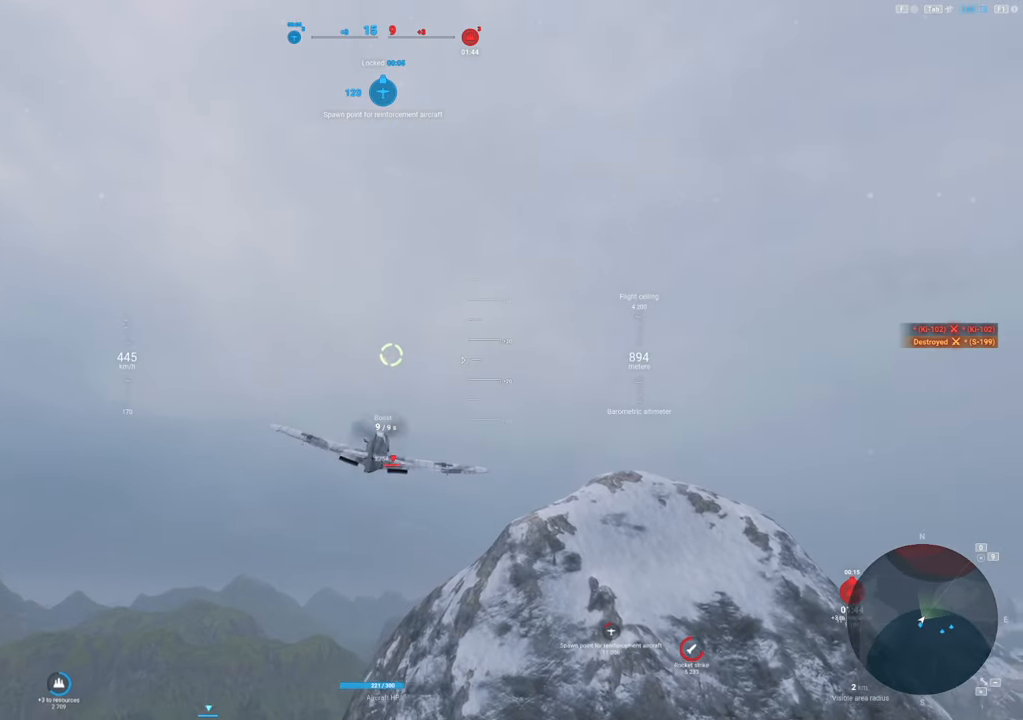
{"keys": ["shift"], "mouse": [], "mouse_move": "left", "events": [[83, "a", "up"]]}
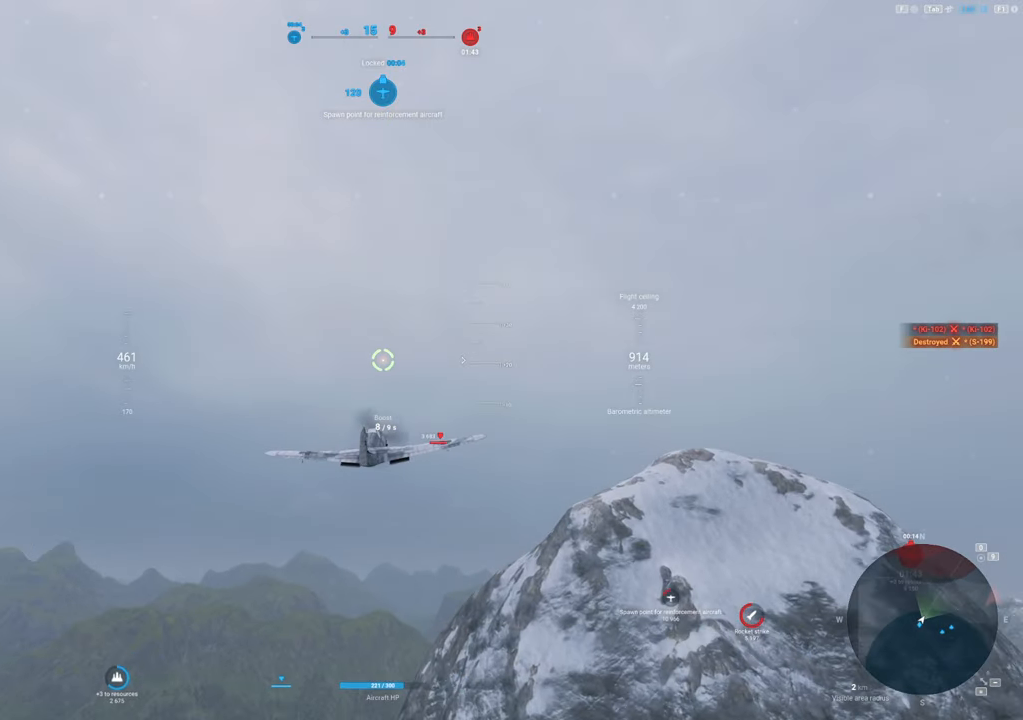
{"keys": ["shift"], "mouse": [], "mouse_move": "left", "events": []}
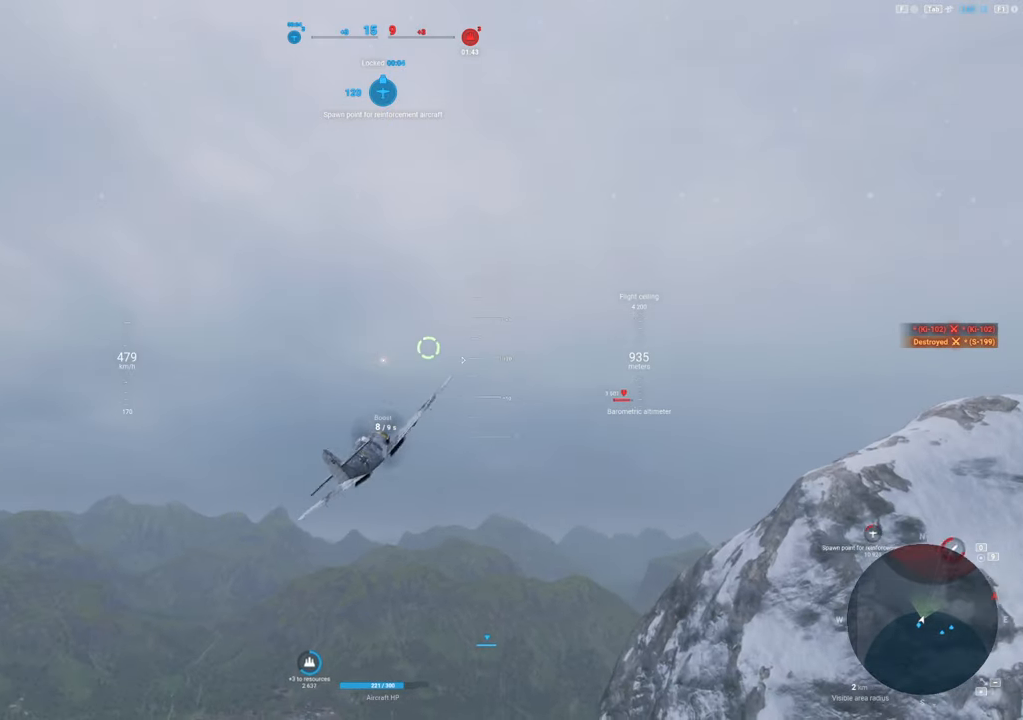
{"keys": ["d", "shift"], "mouse": [], "mouse_move": "still", "events": [[350, "d", "down"]]}
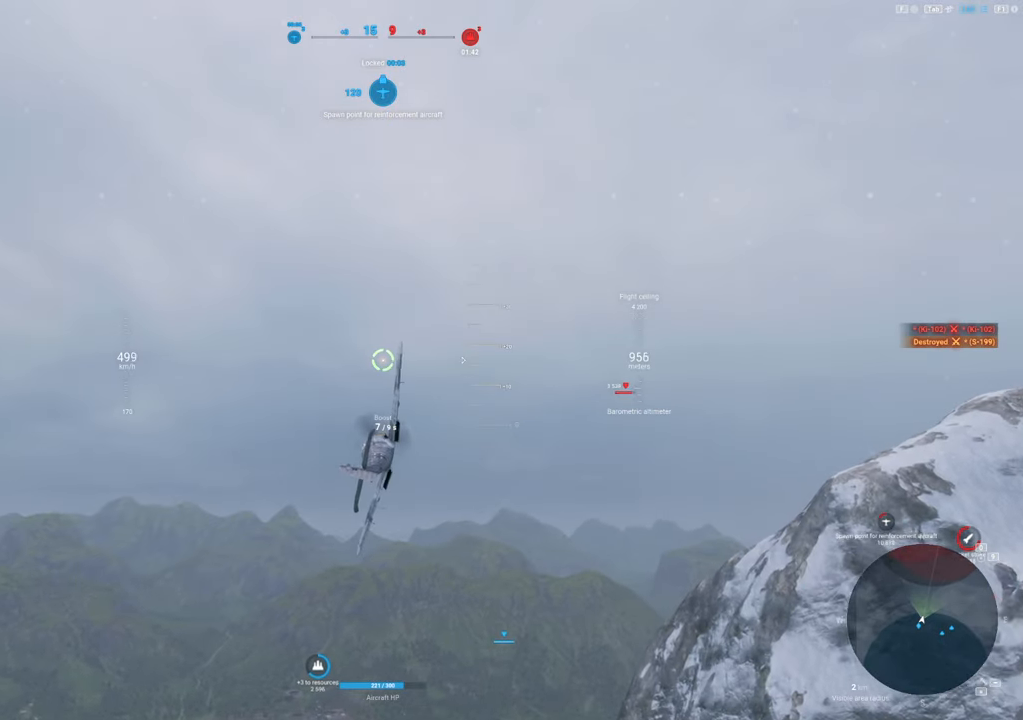
{"keys": ["d", "shift"], "mouse": [], "mouse_move": "still", "events": []}
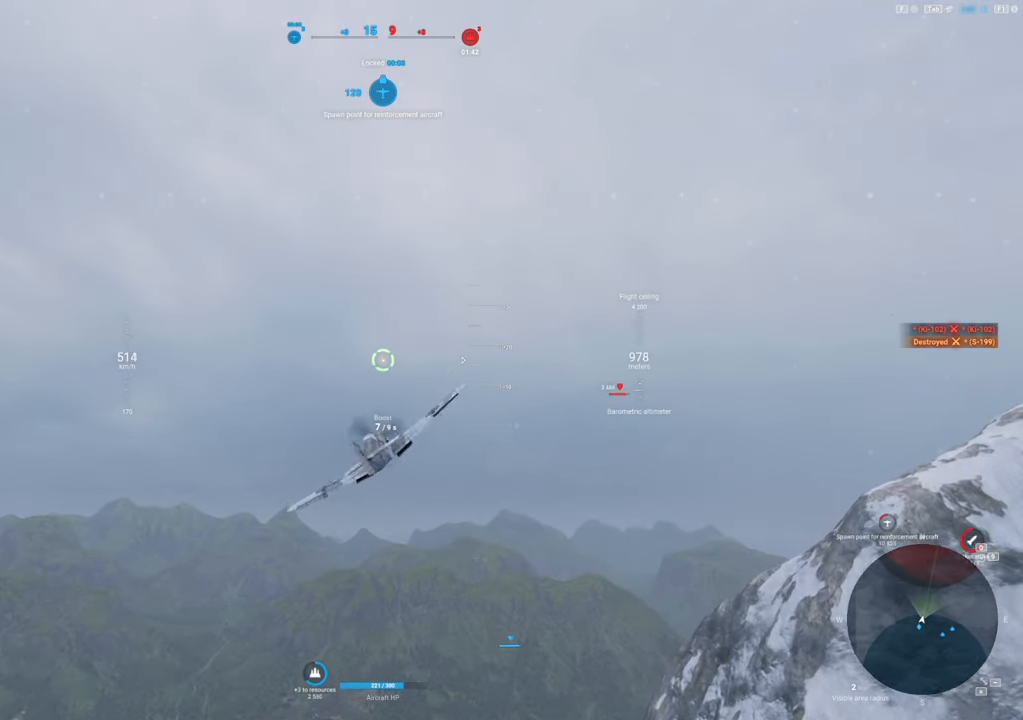
{"keys": ["shift"], "mouse": [], "mouse_move": "up", "events": [[233, "d", "up"]]}
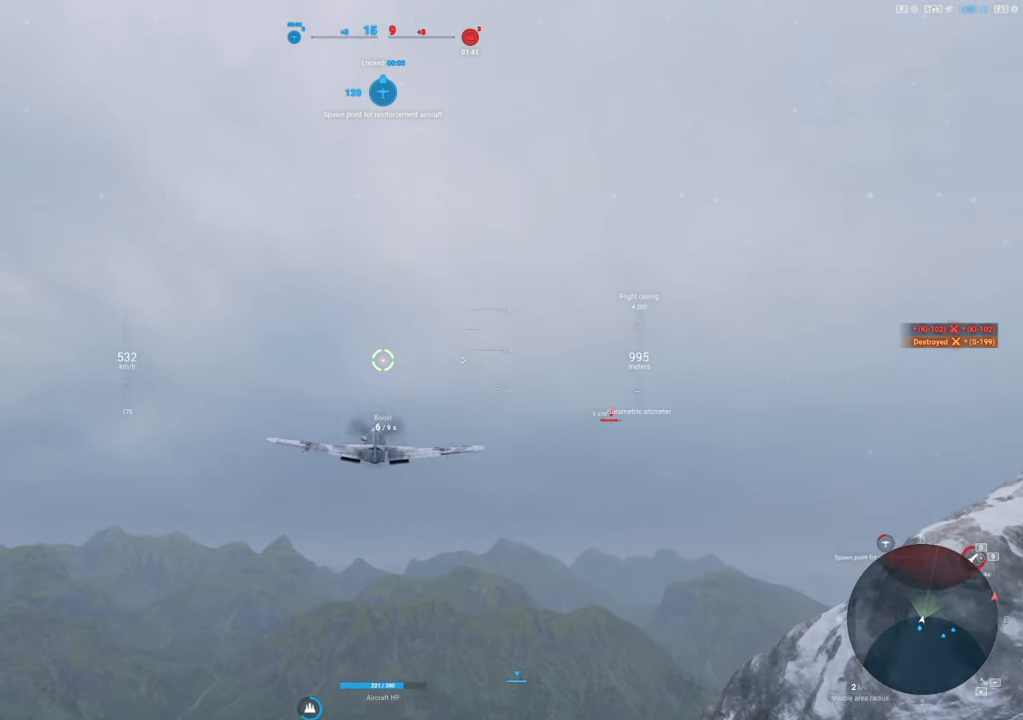
{"keys": ["shift"], "mouse": [], "mouse_move": "still", "events": []}
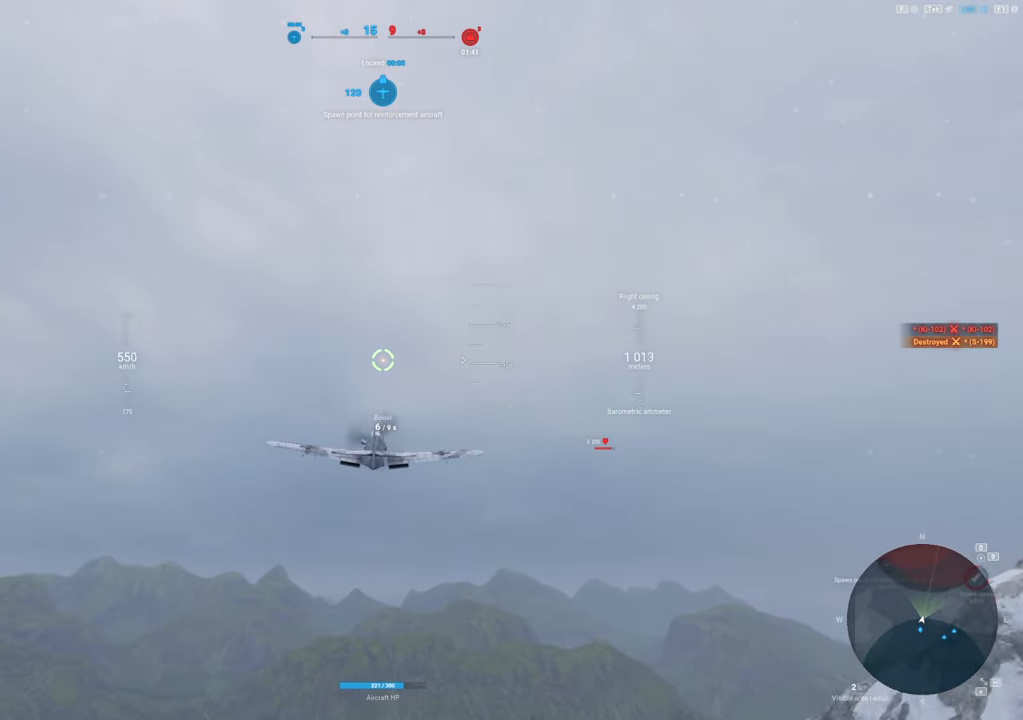
{"keys": ["shift"], "mouse": [], "mouse_move": "still", "events": []}
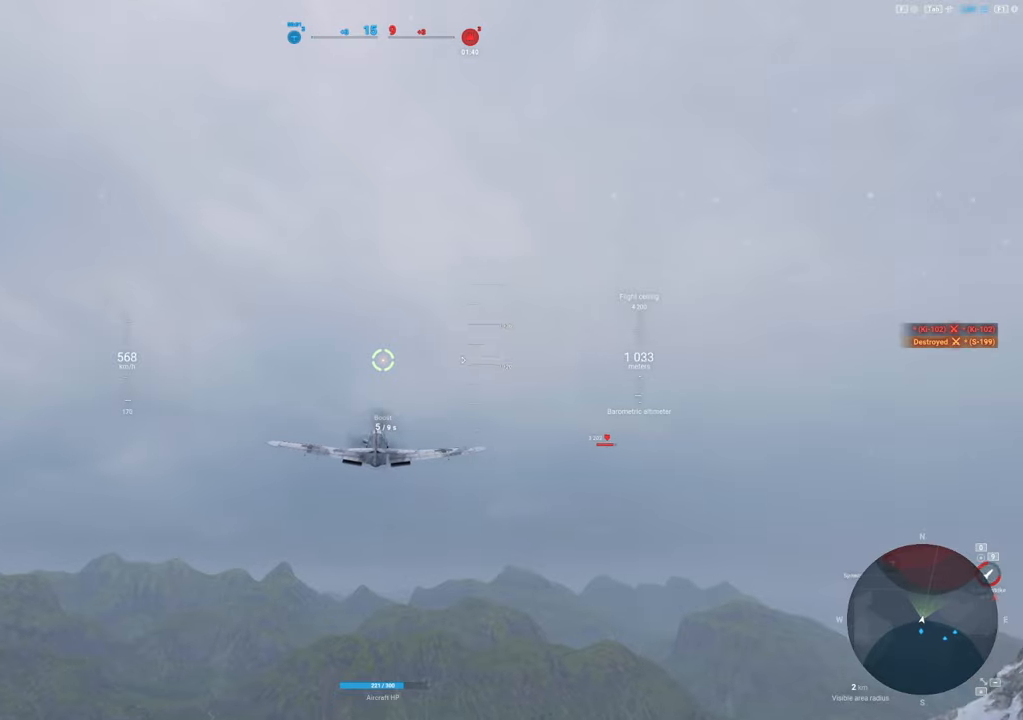
{"keys": ["shift"], "mouse": [], "mouse_move": "still", "events": []}
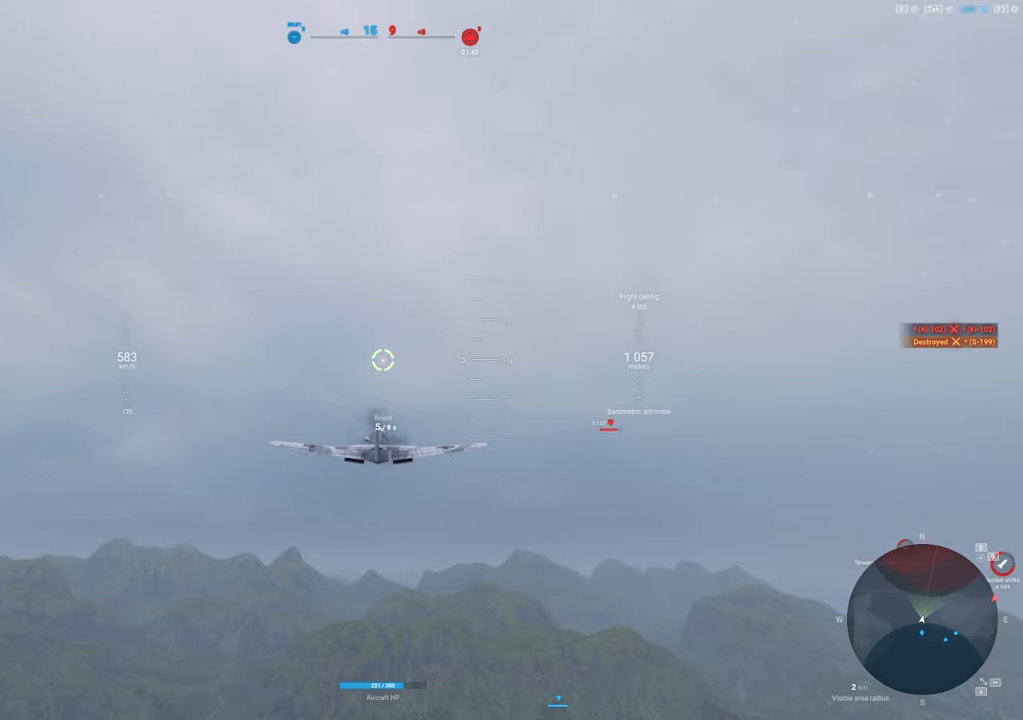
{"keys": ["shift"], "mouse": [], "mouse_move": "down", "events": []}
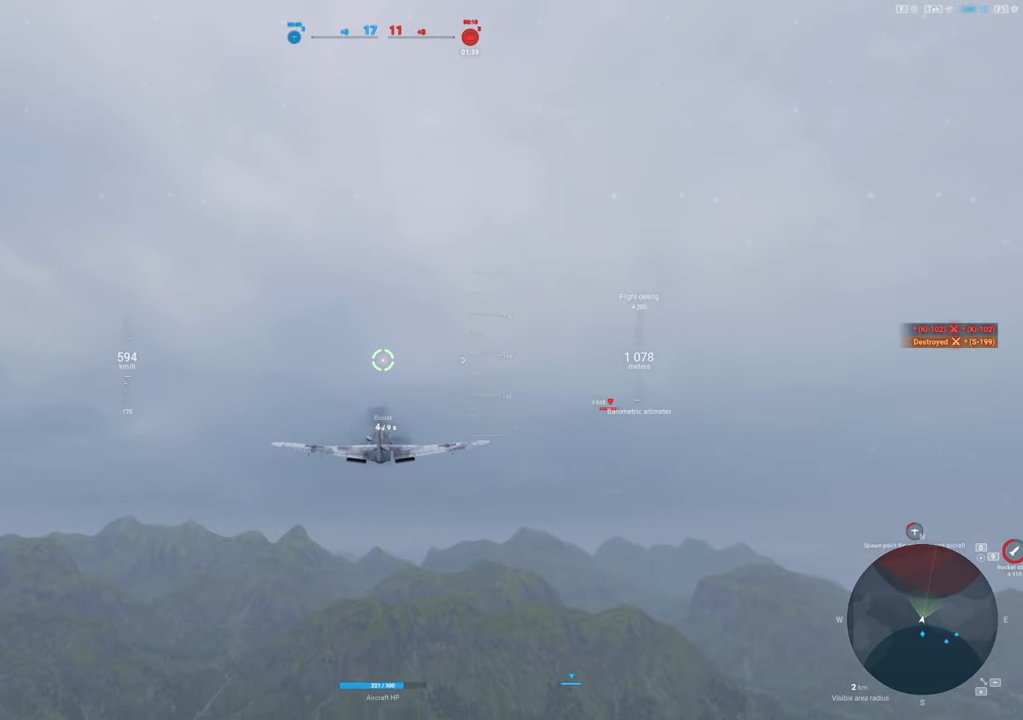
{"keys": ["shift"], "mouse": [], "mouse_move": "still", "events": []}
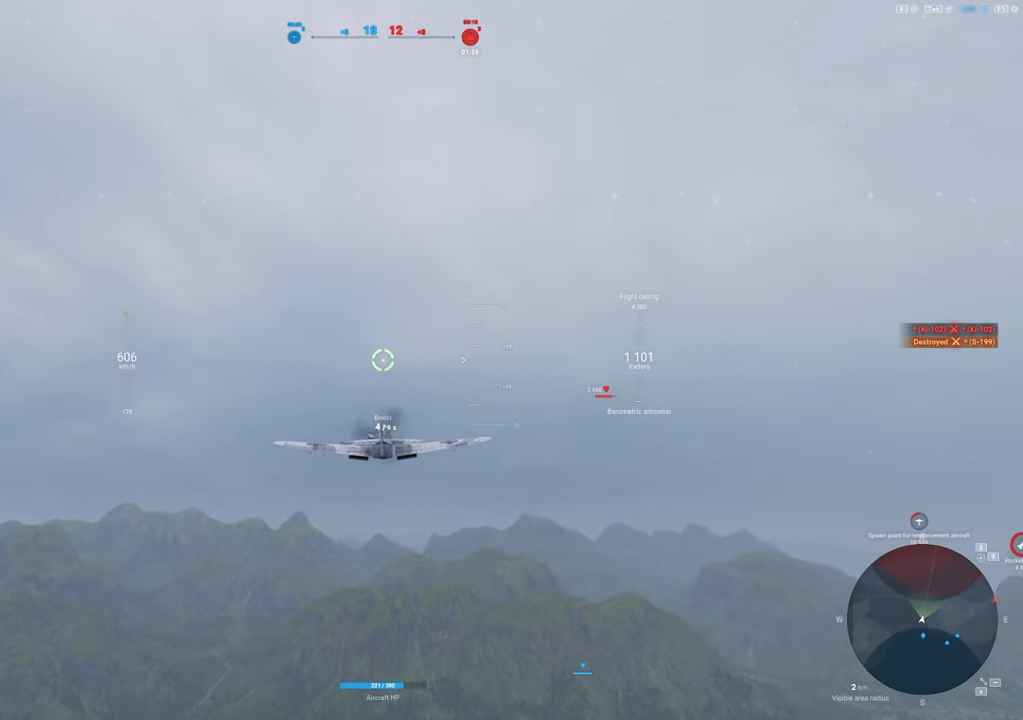
{"keys": ["shift"], "mouse": [], "mouse_move": "still", "events": []}
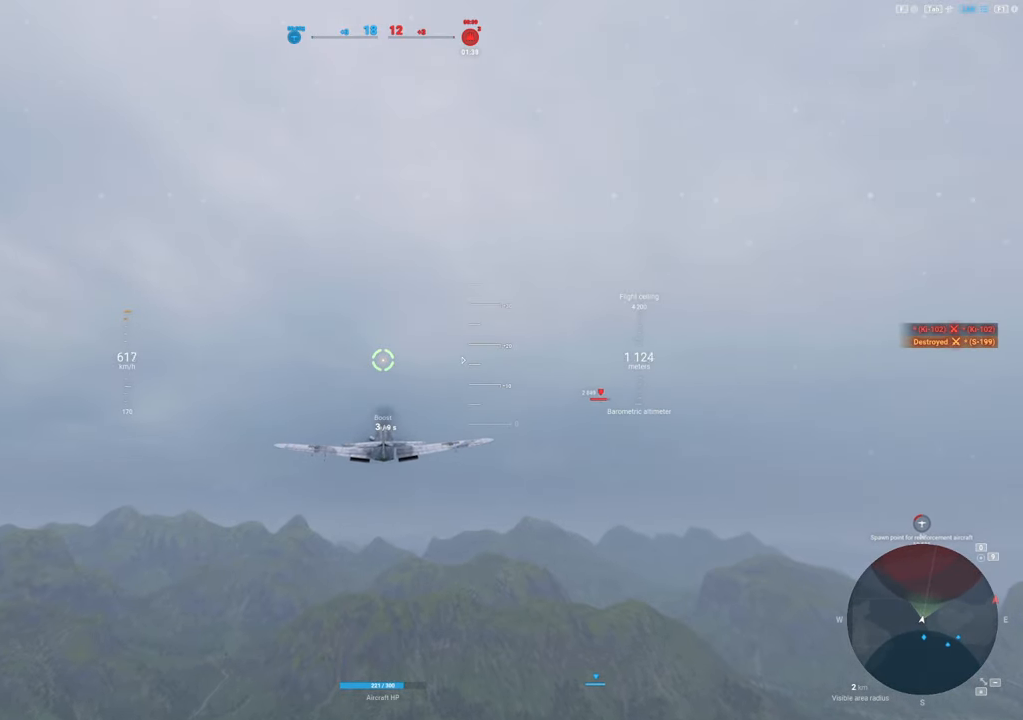
{"keys": ["shift"], "mouse": [], "mouse_move": "still", "events": []}
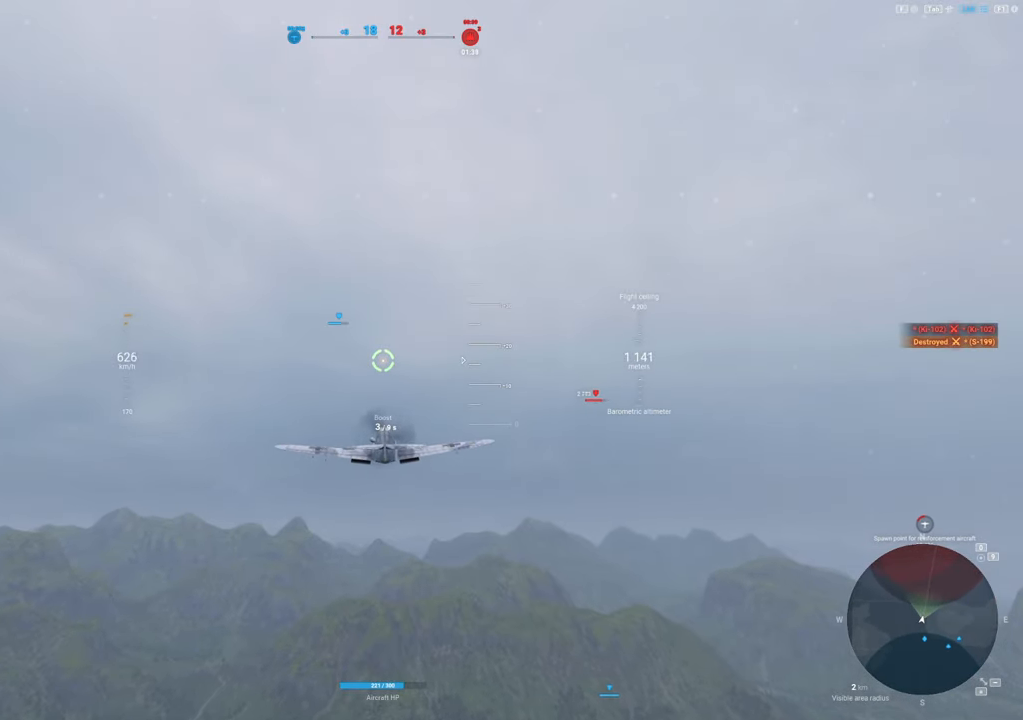
{"keys": ["shift"], "mouse": [], "mouse_move": "still", "events": []}
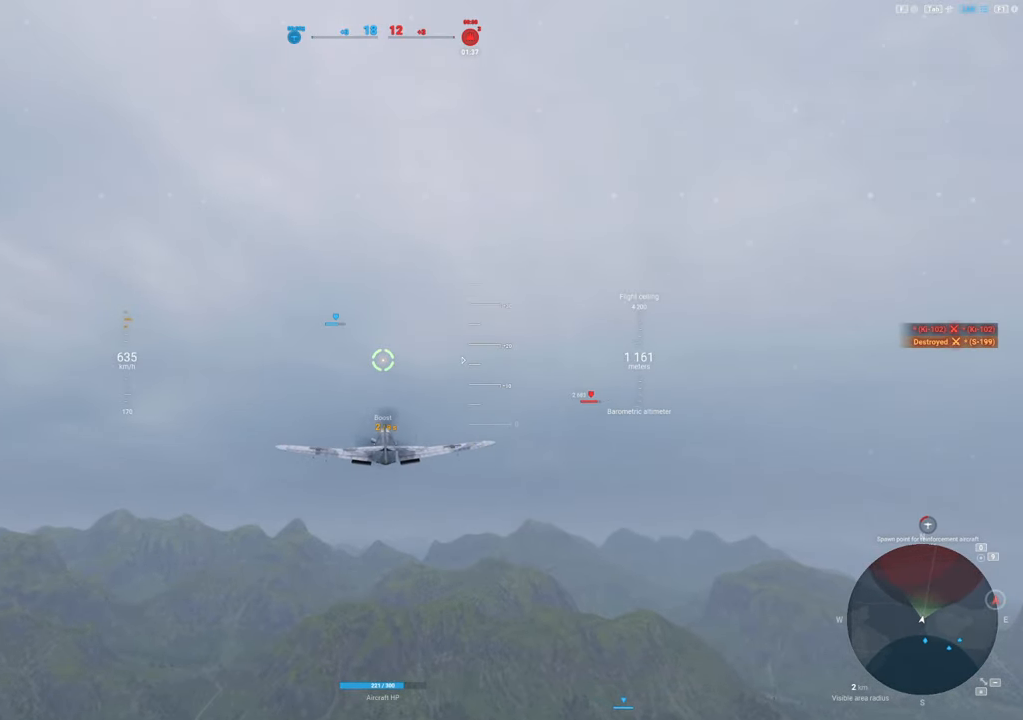
{"keys": ["shift"], "mouse": [], "mouse_move": "still", "events": []}
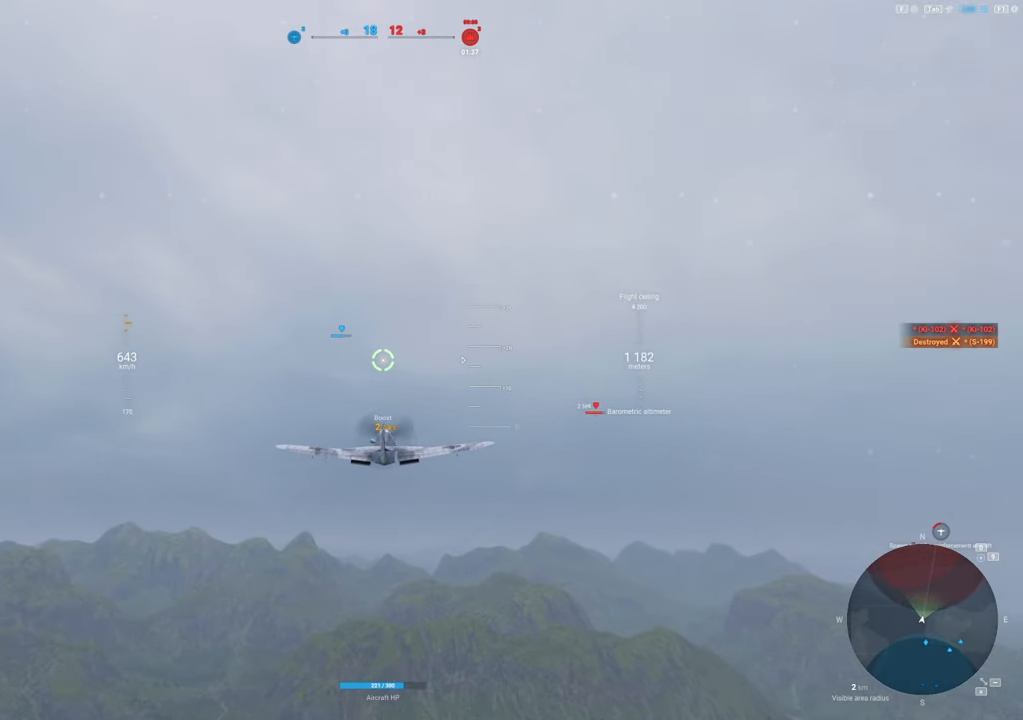
{"keys": ["shift"], "mouse": [], "mouse_move": "still", "events": []}
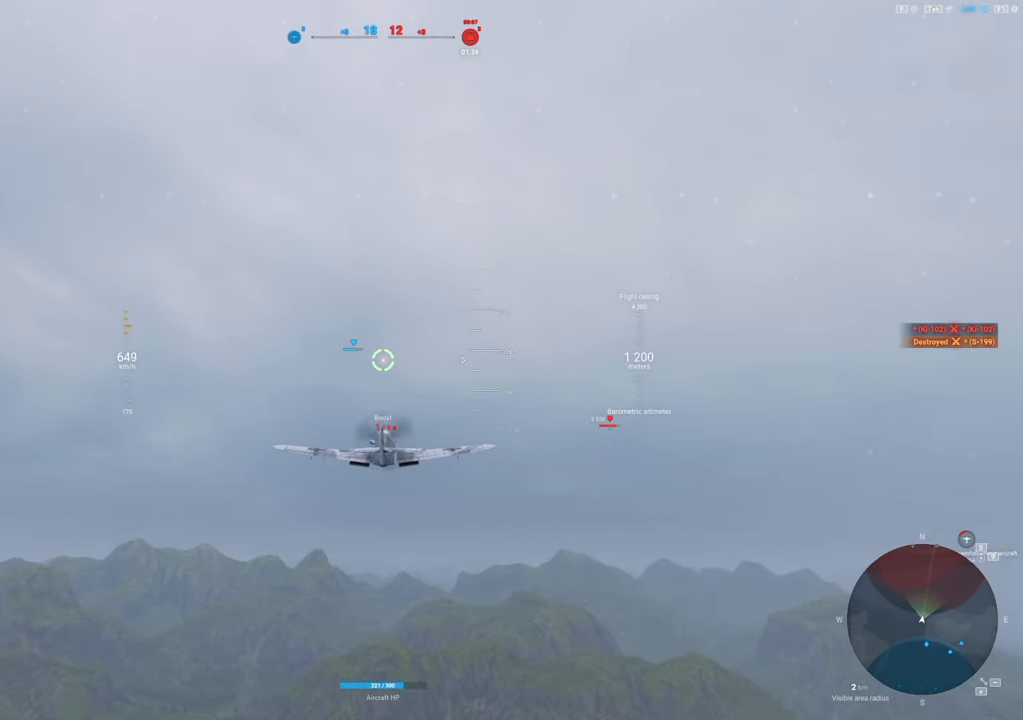
{"keys": ["shift"], "mouse": [], "mouse_move": "up", "events": []}
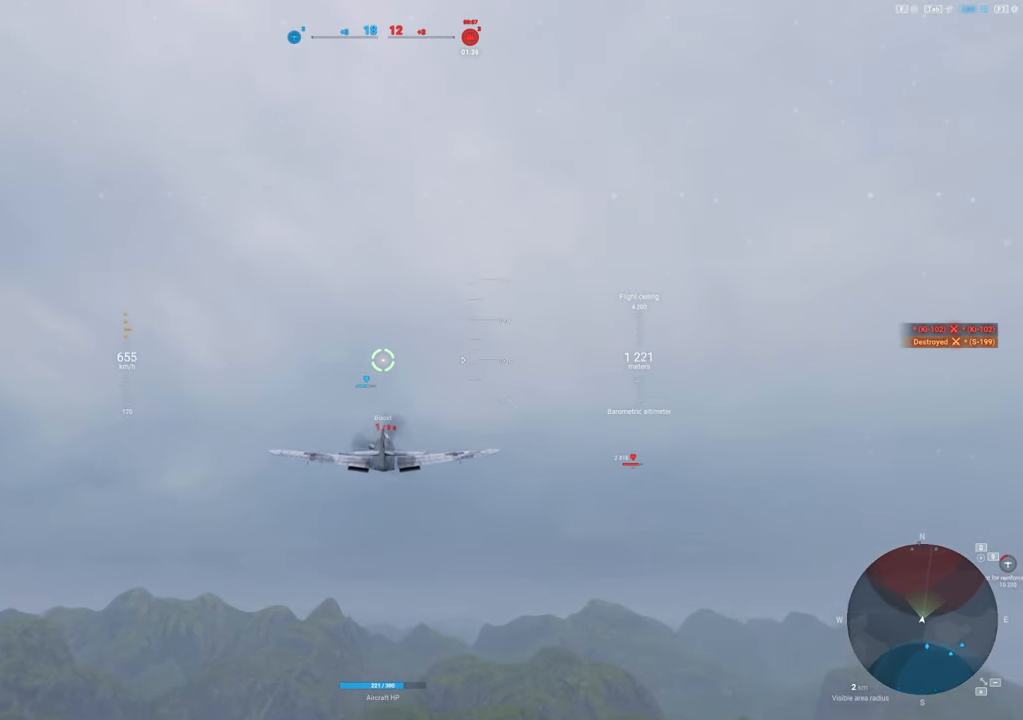
{"keys": ["shift"], "mouse": [], "mouse_move": "still", "events": []}
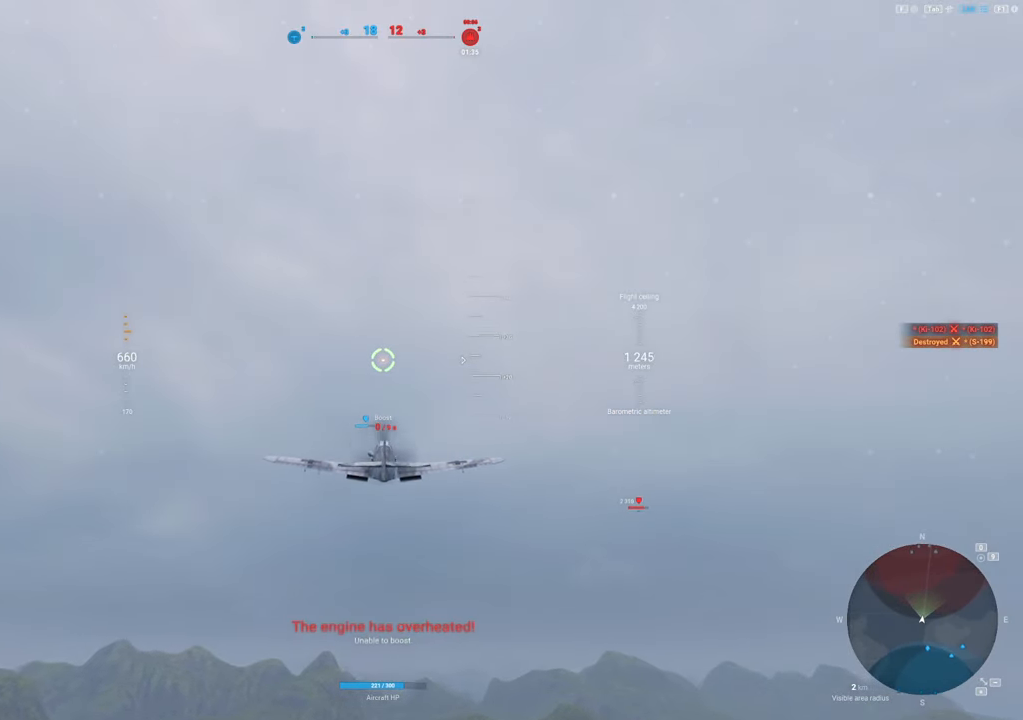
{"keys": ["shift"], "mouse": [], "mouse_move": "still", "events": []}
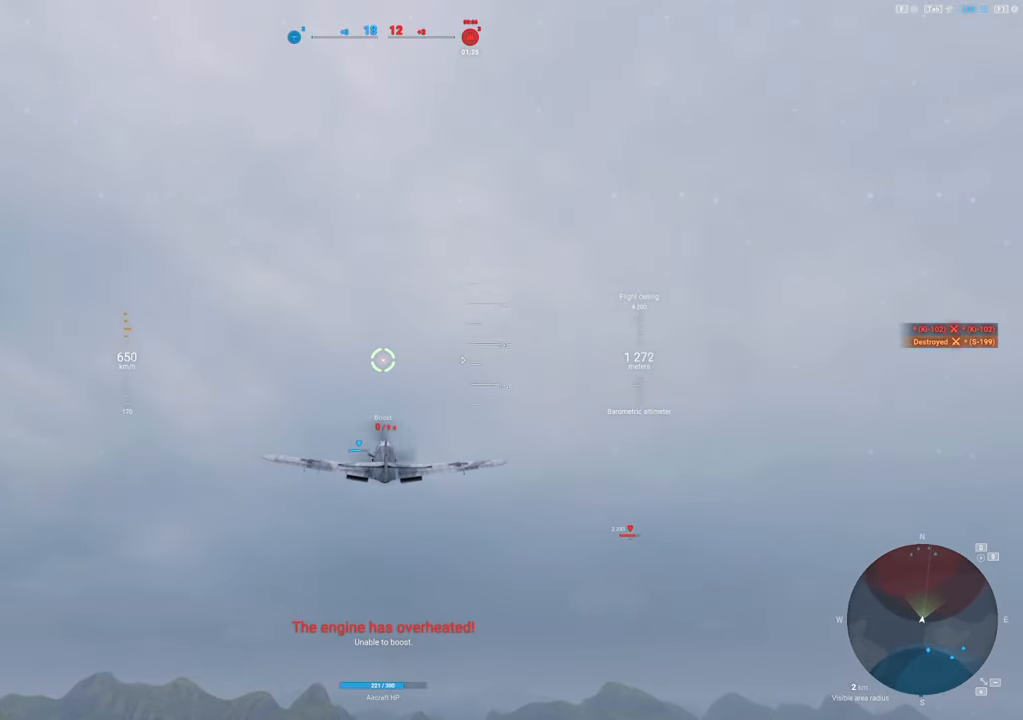
{"keys": [], "mouse": [], "mouse_move": "still", "events": [[216, "shift", "up"]]}
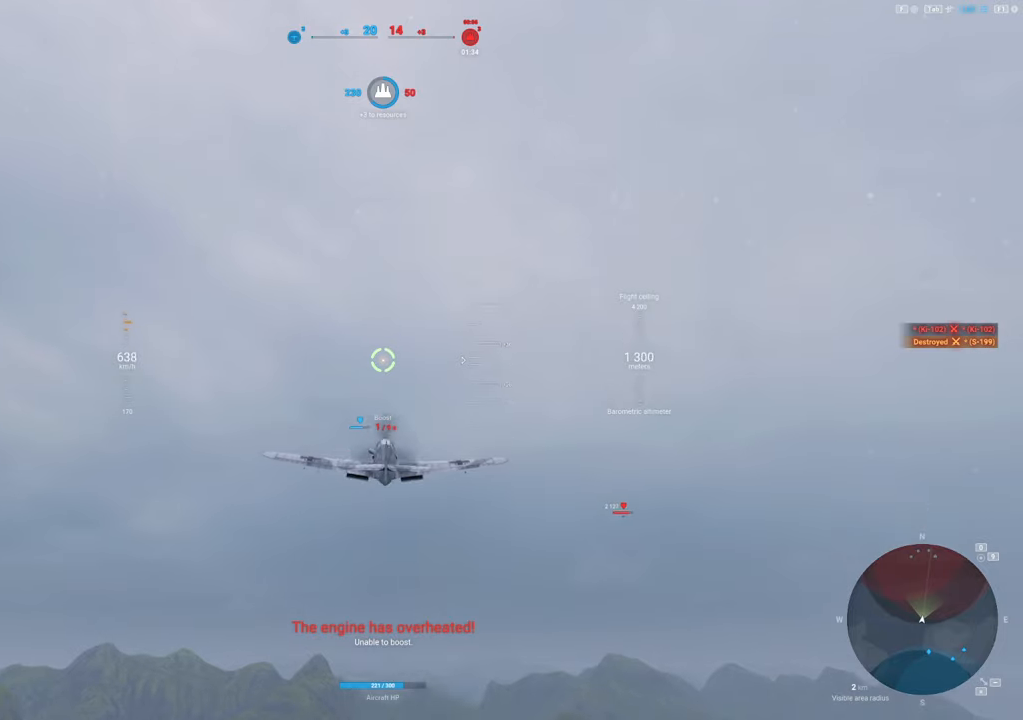
{"keys": [], "mouse": [], "mouse_move": "still", "events": []}